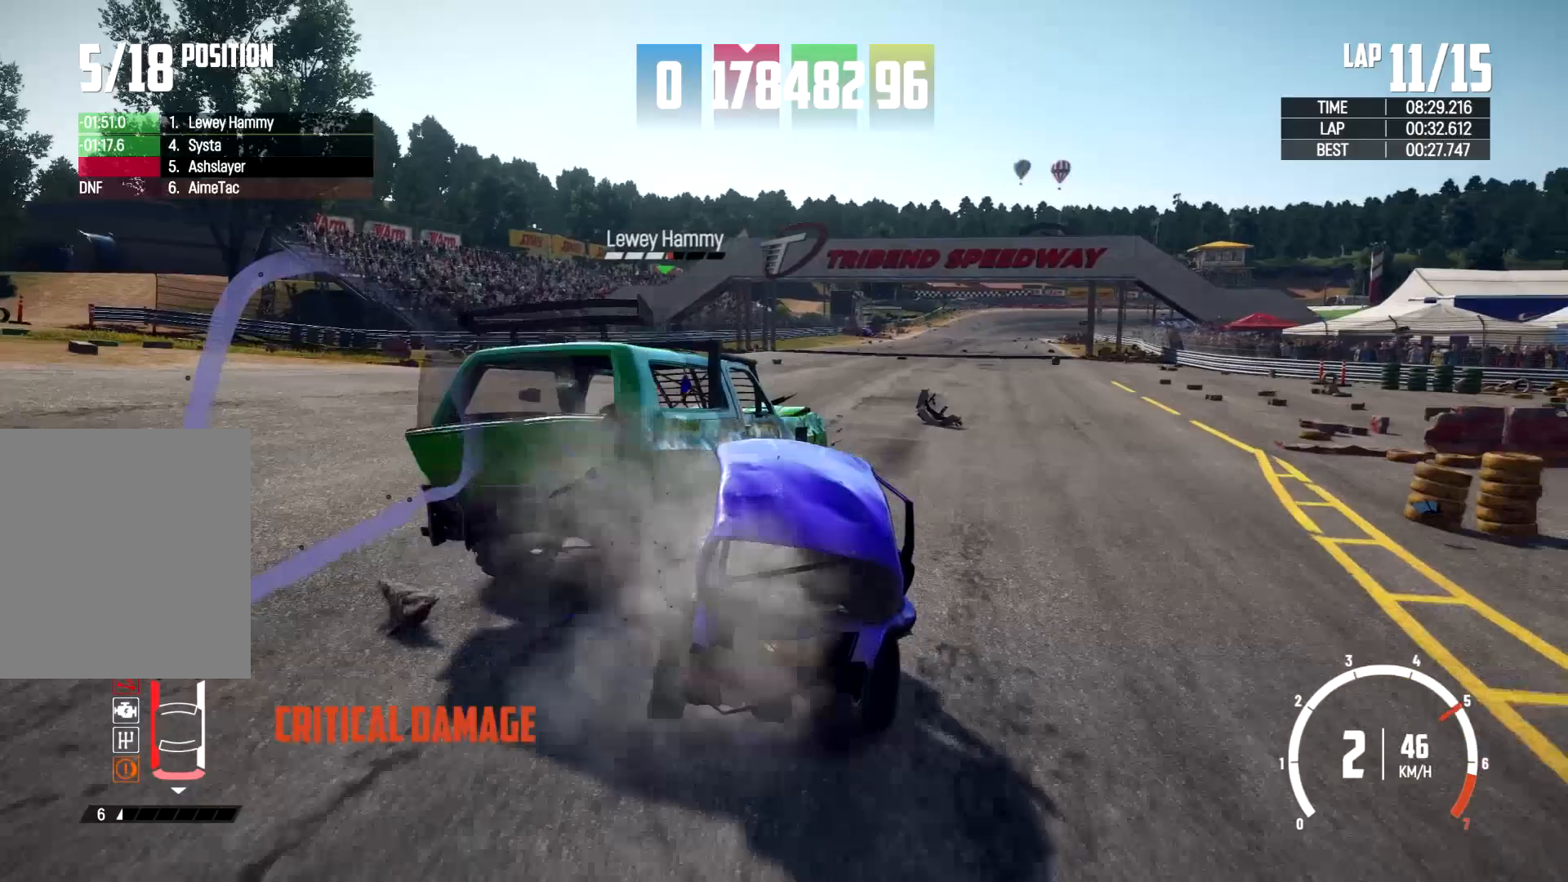
Gameplay with a controller (Xbox layout); each line is a JSON object with the inputs held at the frame after it. "events" lists button and stick changes between this image and that frame as [ms after this image, input, new state], when the widget could be followed in between. Not read: R3.
{"buttons": ["R2"], "left_stick": "right", "right_stick": "center", "events": [[133, "left_stick", "left"], [333, "left_stick", "center"], [400, "left_stick", "right"]]}
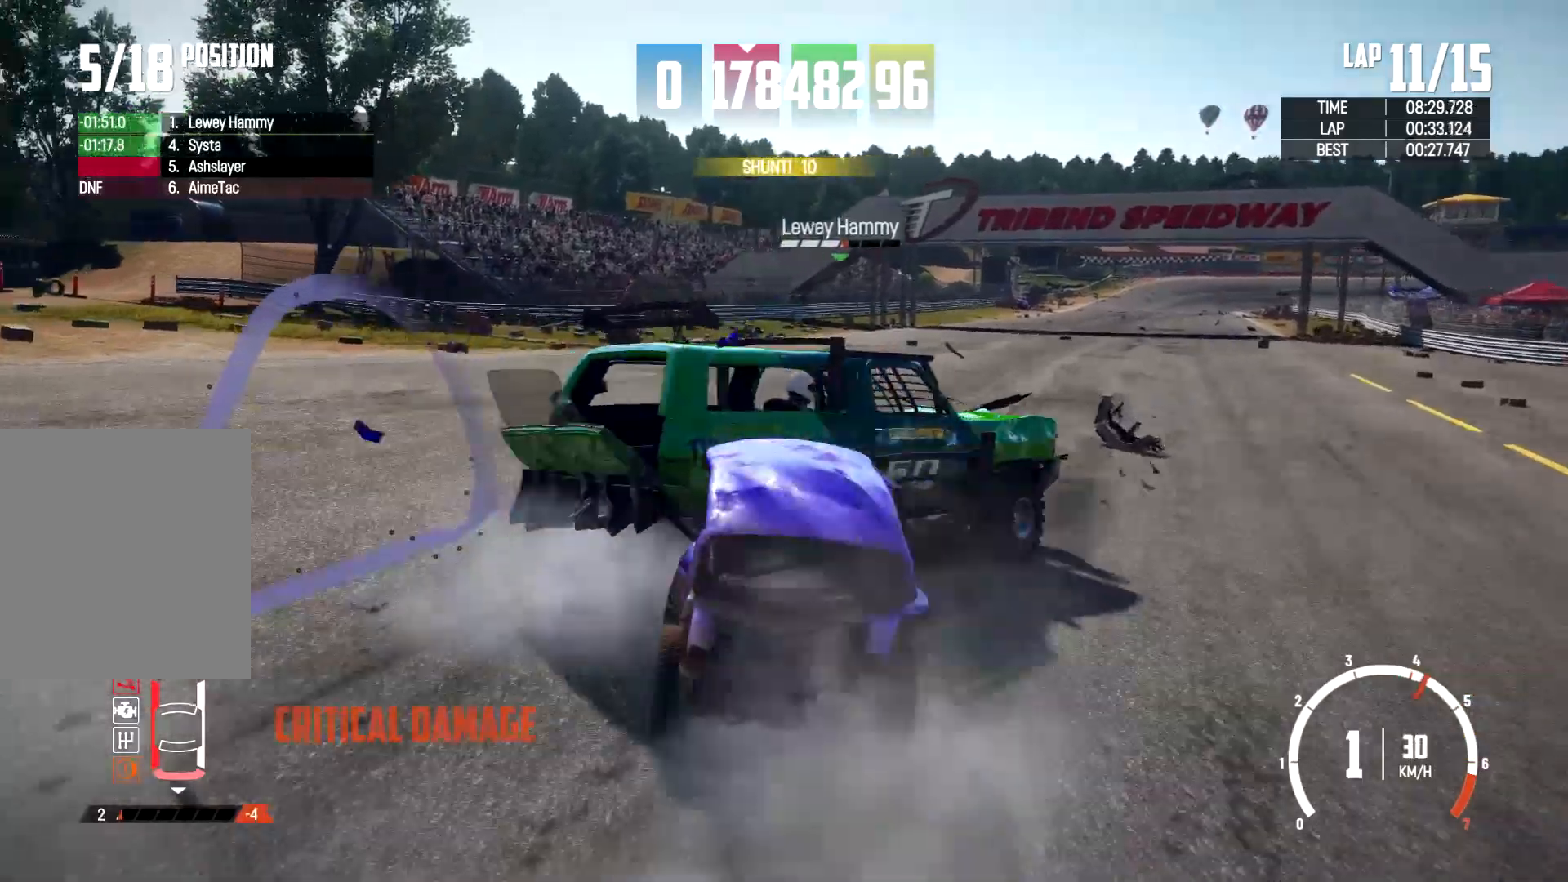
{"buttons": ["R2"], "left_stick": "right", "right_stick": "center", "events": []}
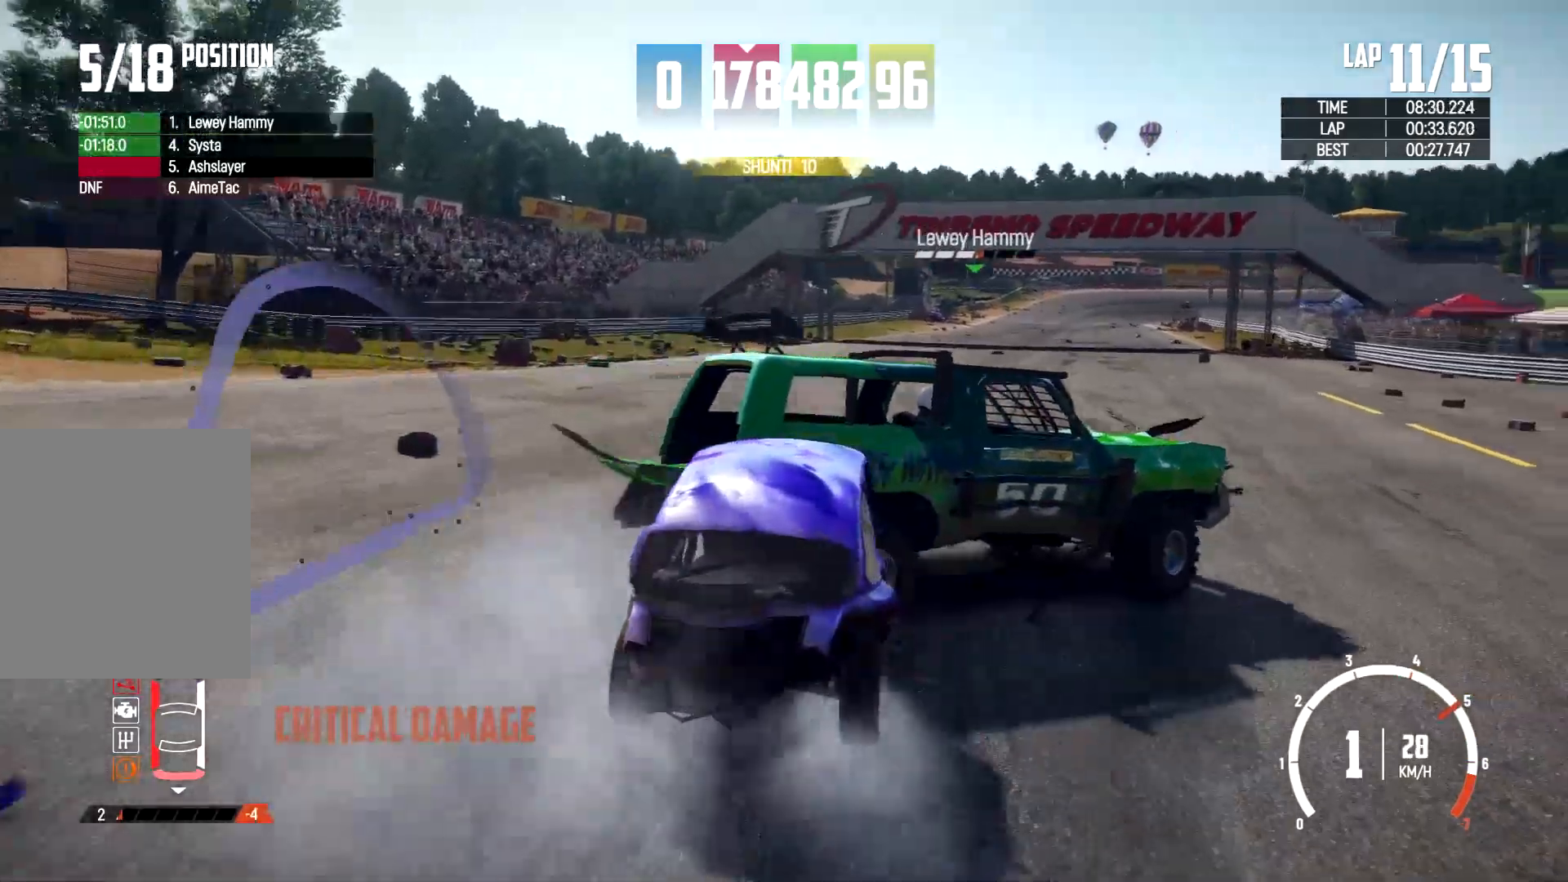
{"buttons": ["R2"], "left_stick": "left", "right_stick": "center", "events": [[33, "left_stick", "up-right"], [367, "left_stick", "left"]]}
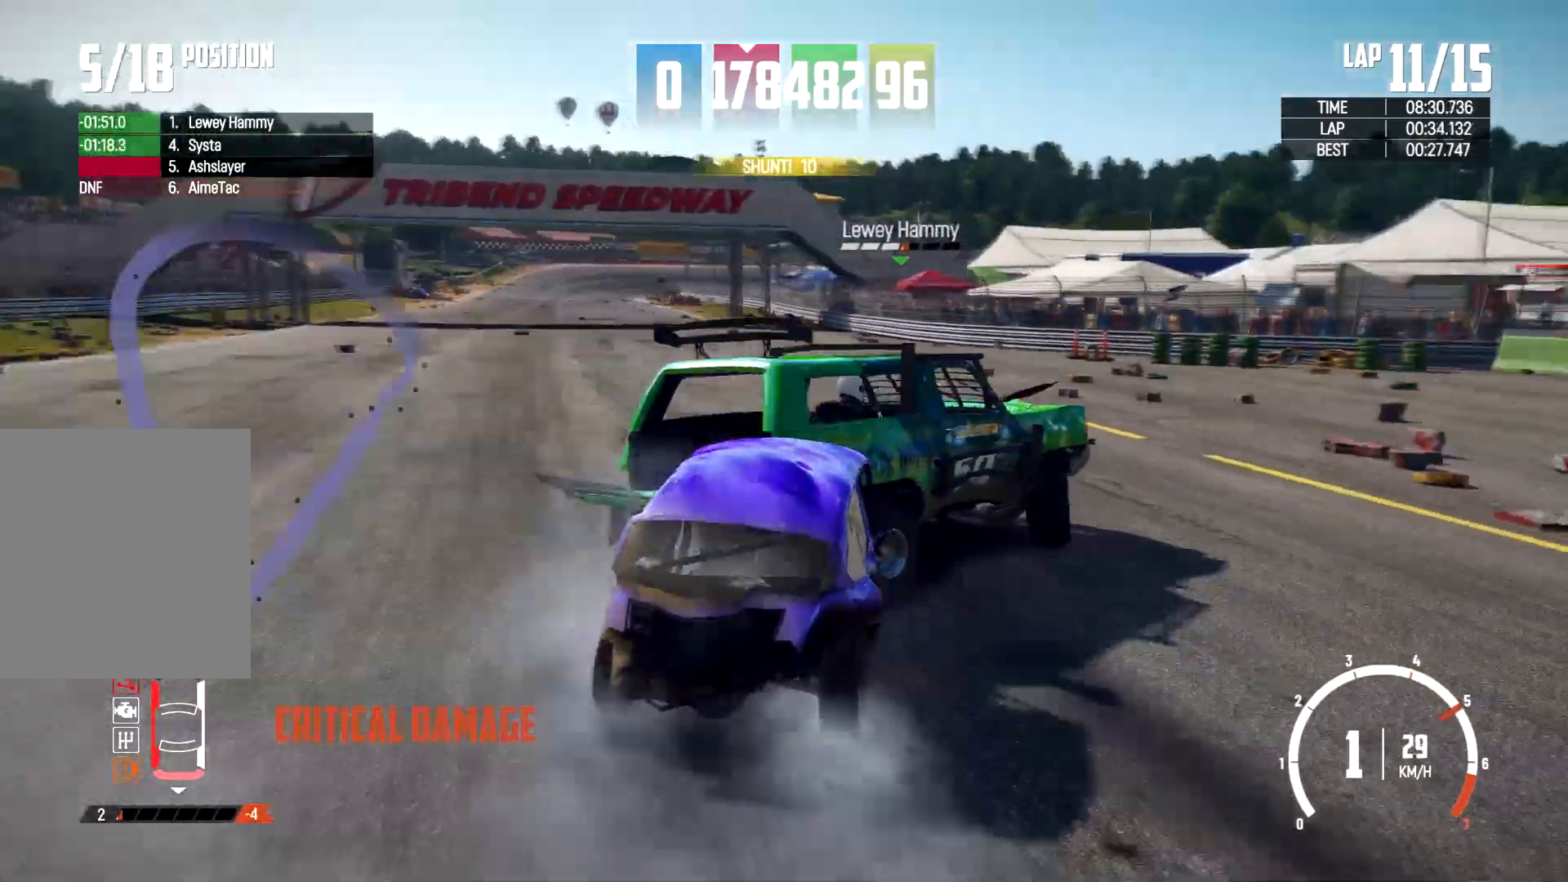
{"buttons": ["R2"], "left_stick": "right", "right_stick": "center", "events": [[233, "left_stick", "right"]]}
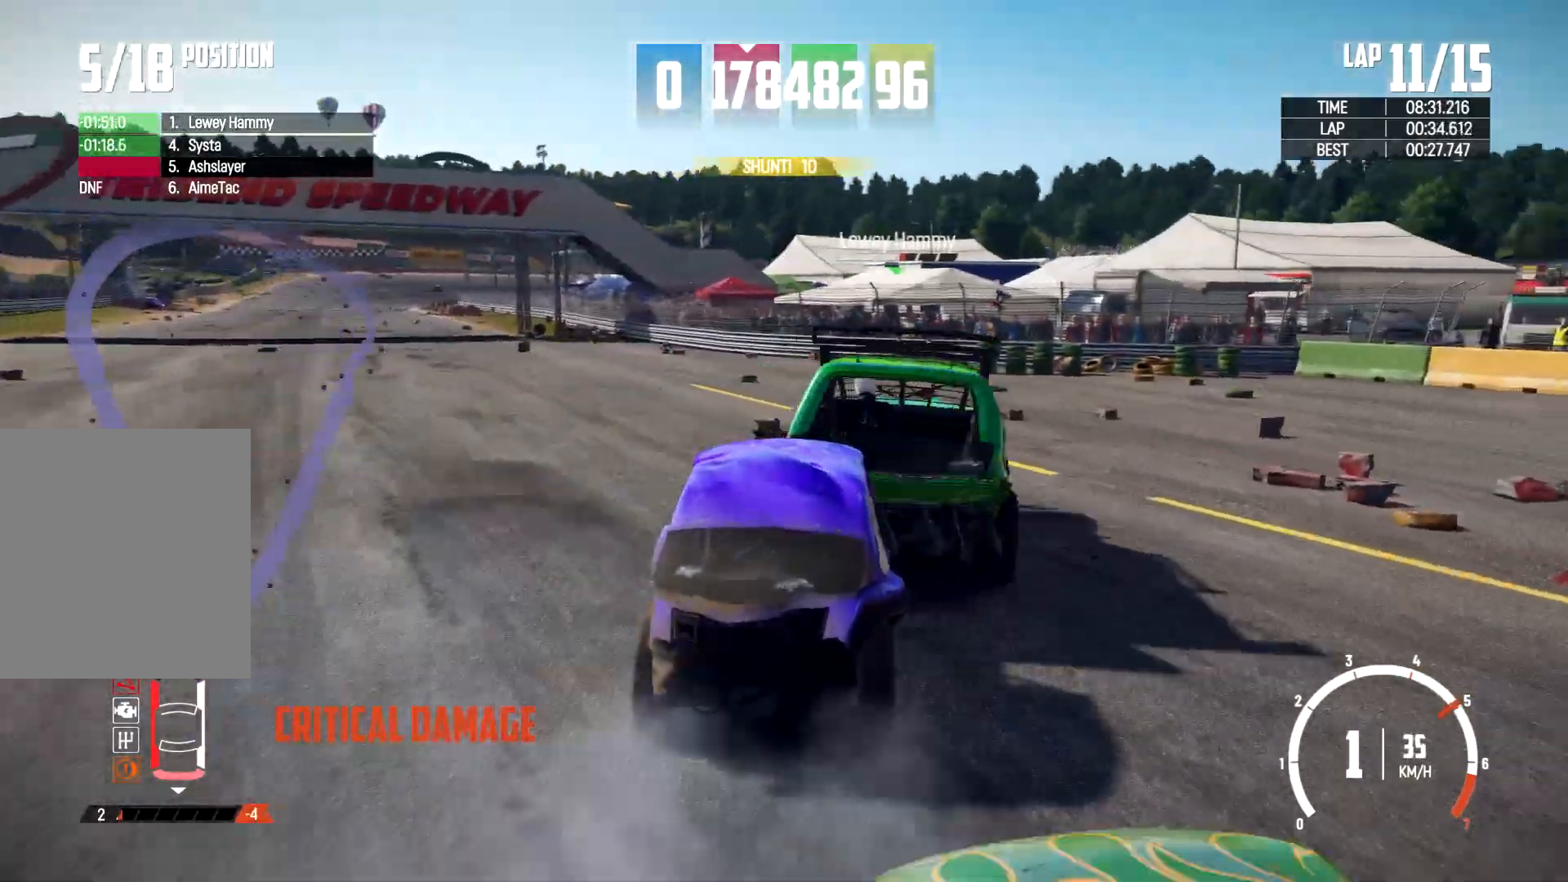
{"buttons": ["R2"], "left_stick": "left", "right_stick": "center", "events": [[33, "left_stick", "up-left"], [300, "left_stick", "left"]]}
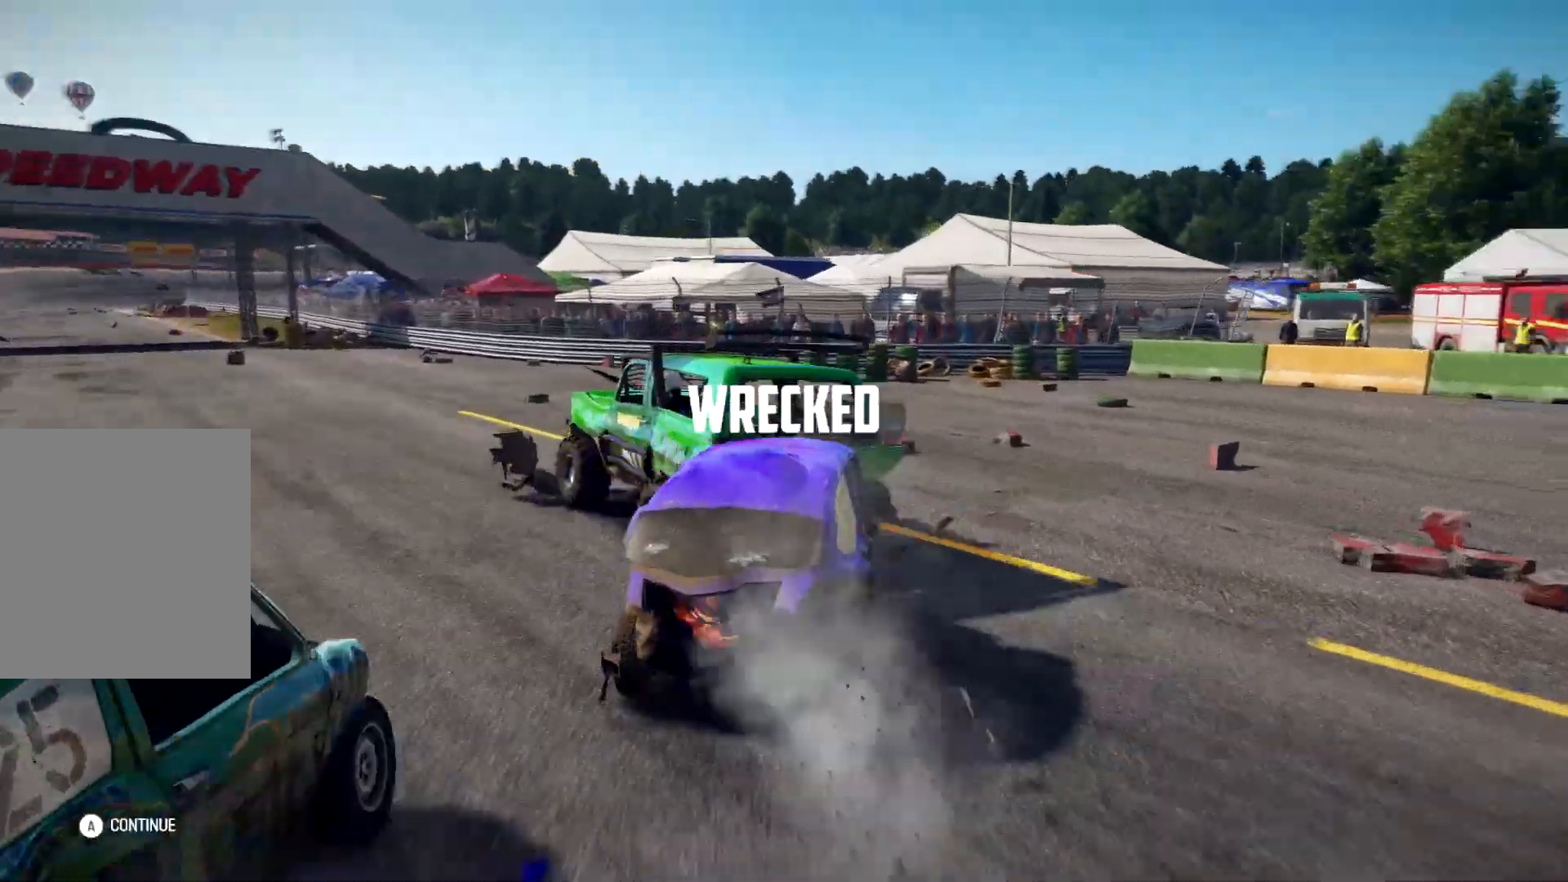
{"buttons": [], "left_stick": "left", "right_stick": "center", "events": [[467, "R2", "up"]]}
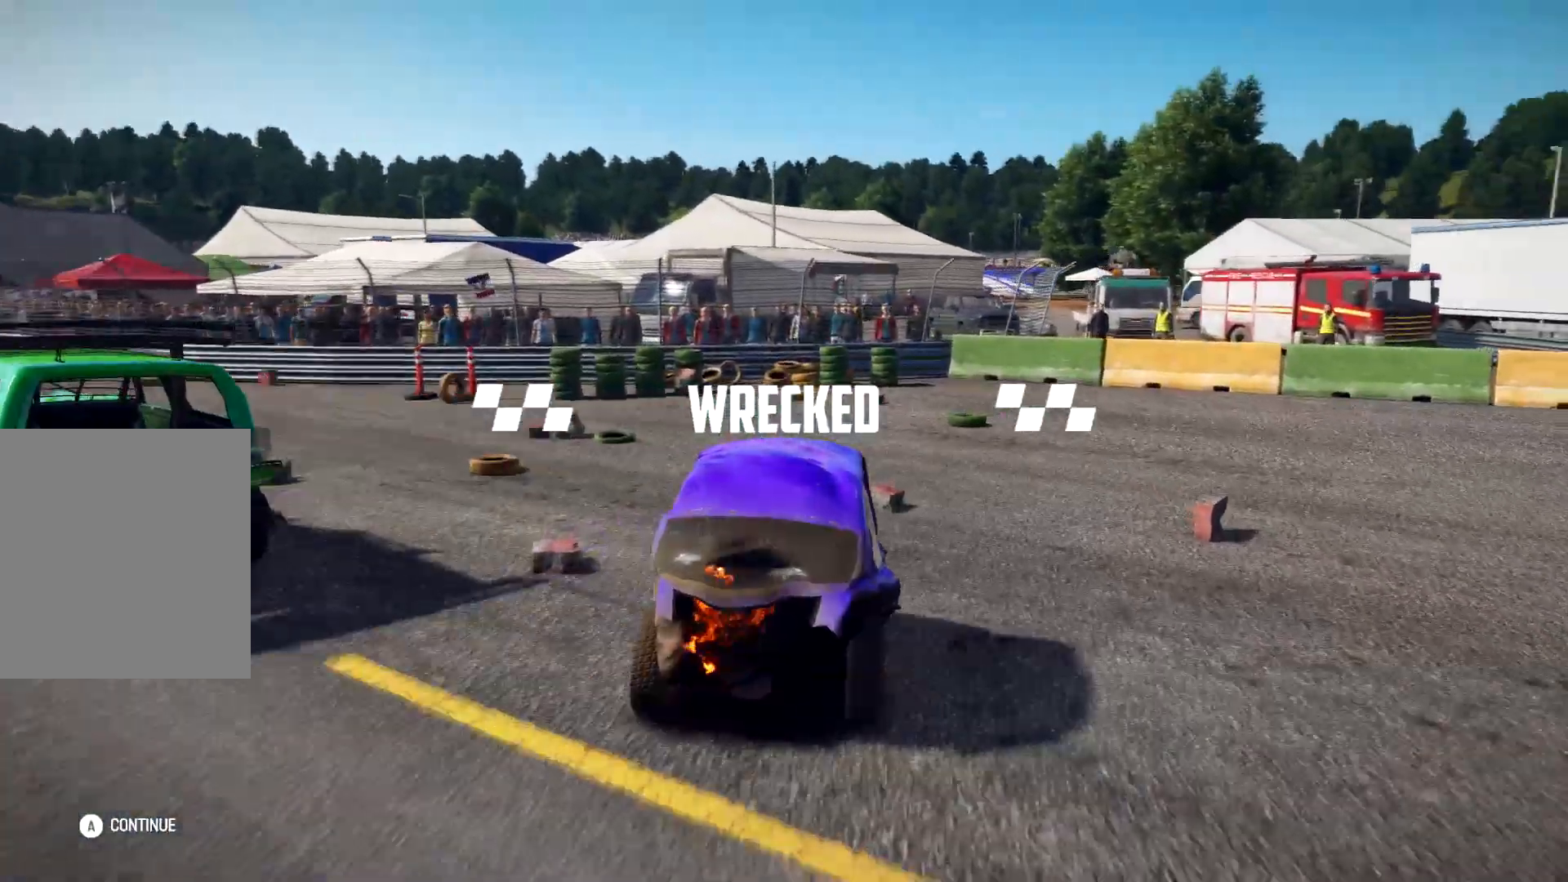
{"buttons": [], "left_stick": "center", "right_stick": "center", "events": [[133, "R2", "down"], [233, "R2", "up"], [267, "A", "down"], [267, "left_stick", "center"], [400, "A", "up"]]}
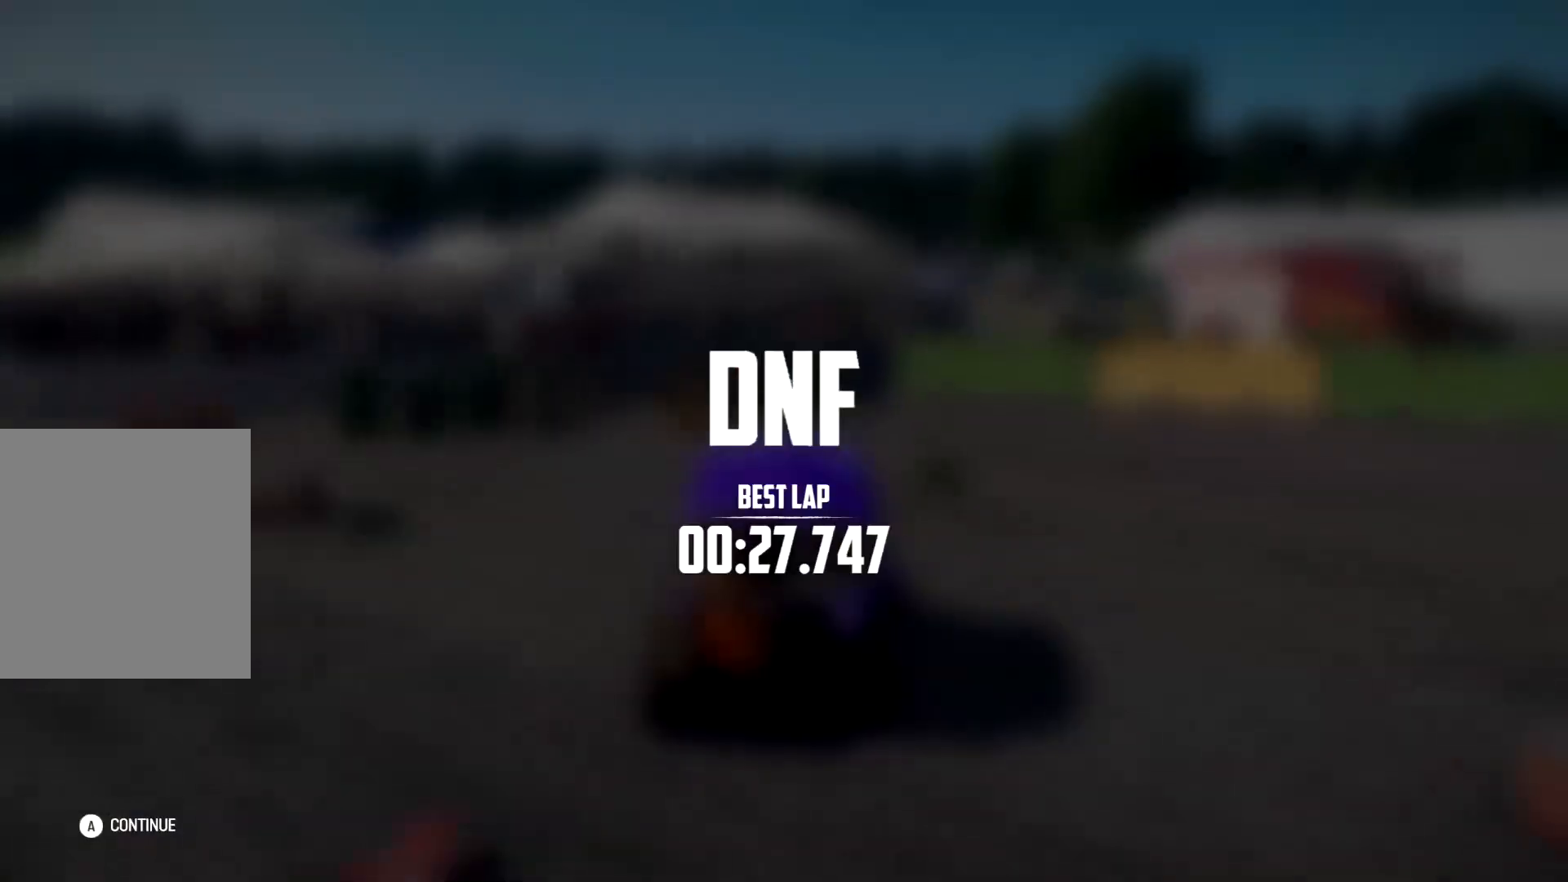
{"buttons": [], "left_stick": "center", "right_stick": "center", "events": [[133, "A", "down"], [267, "A", "up"]]}
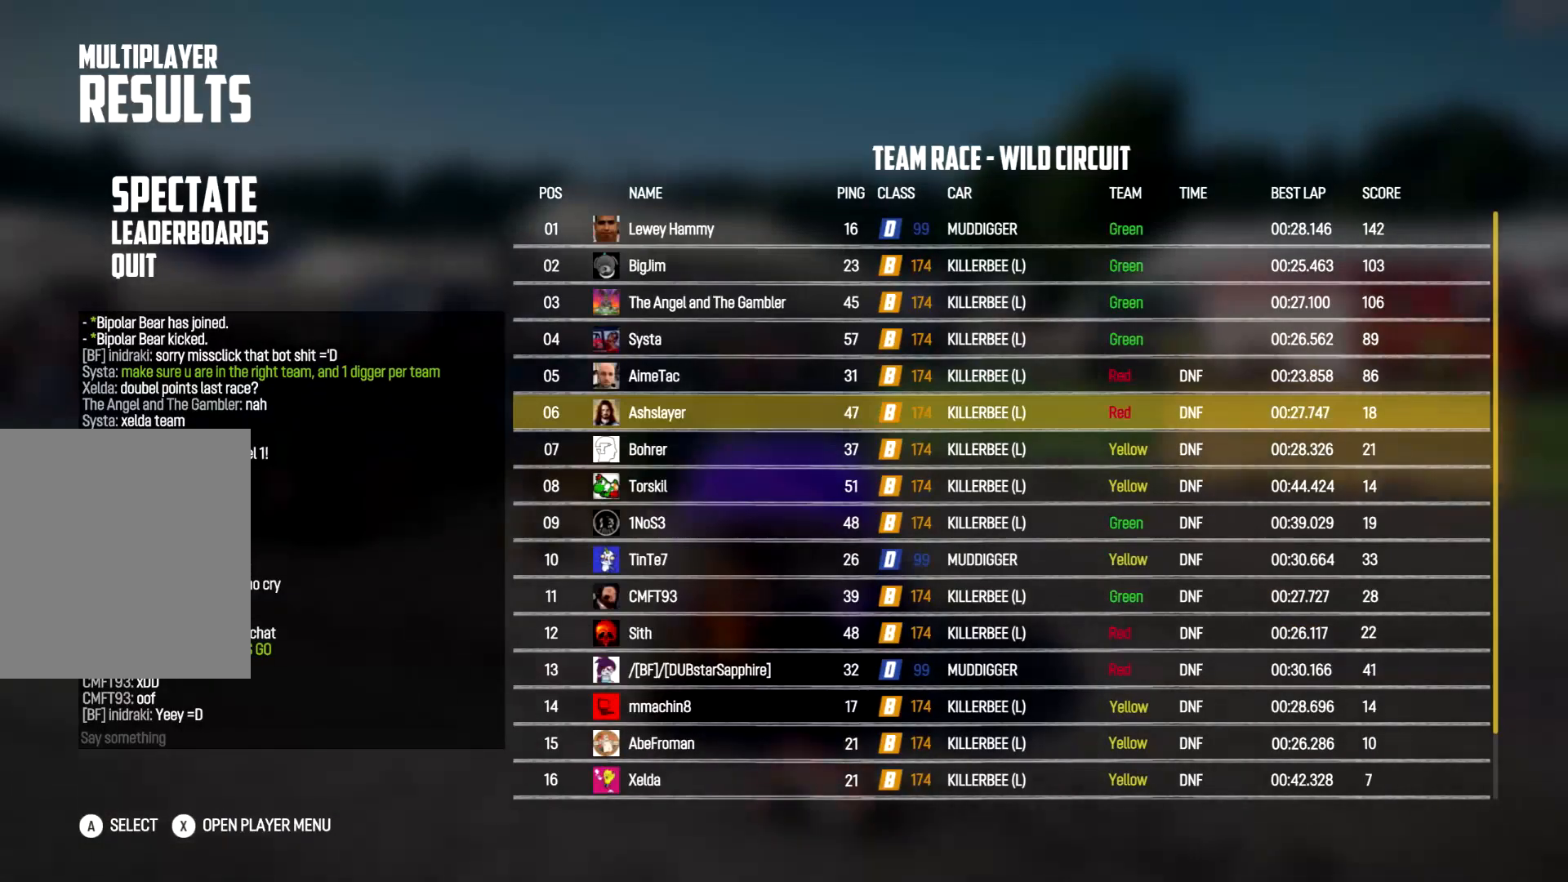
{"buttons": [], "left_stick": "left", "right_stick": "center", "events": [[500, "left_stick", "left"]]}
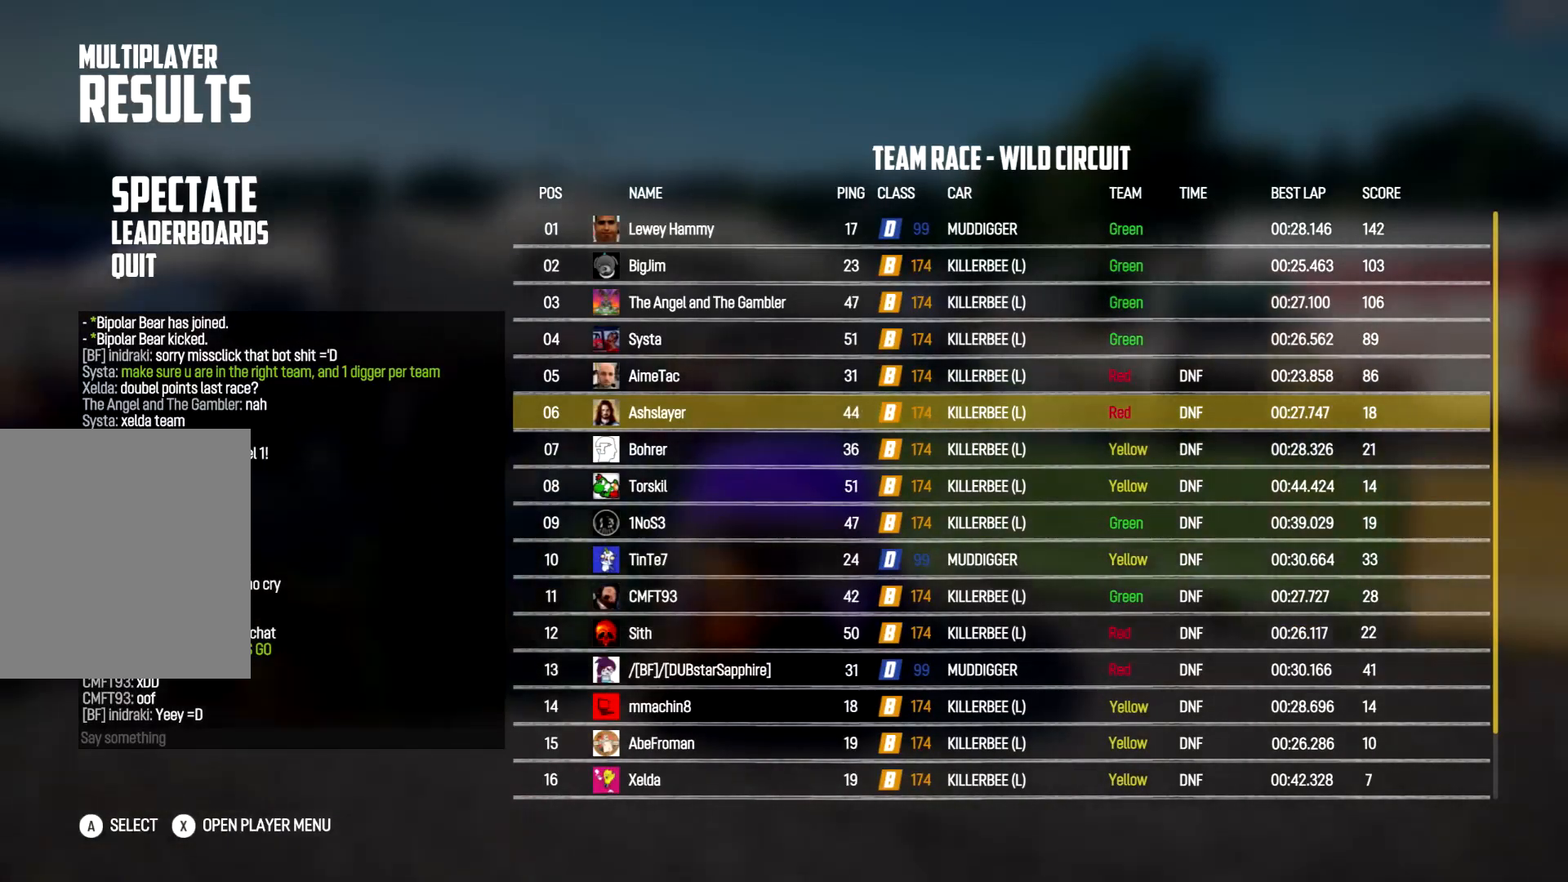
{"buttons": [], "left_stick": "up", "right_stick": "center", "events": [[200, "left_stick", "center"], [500, "left_stick", "up"]]}
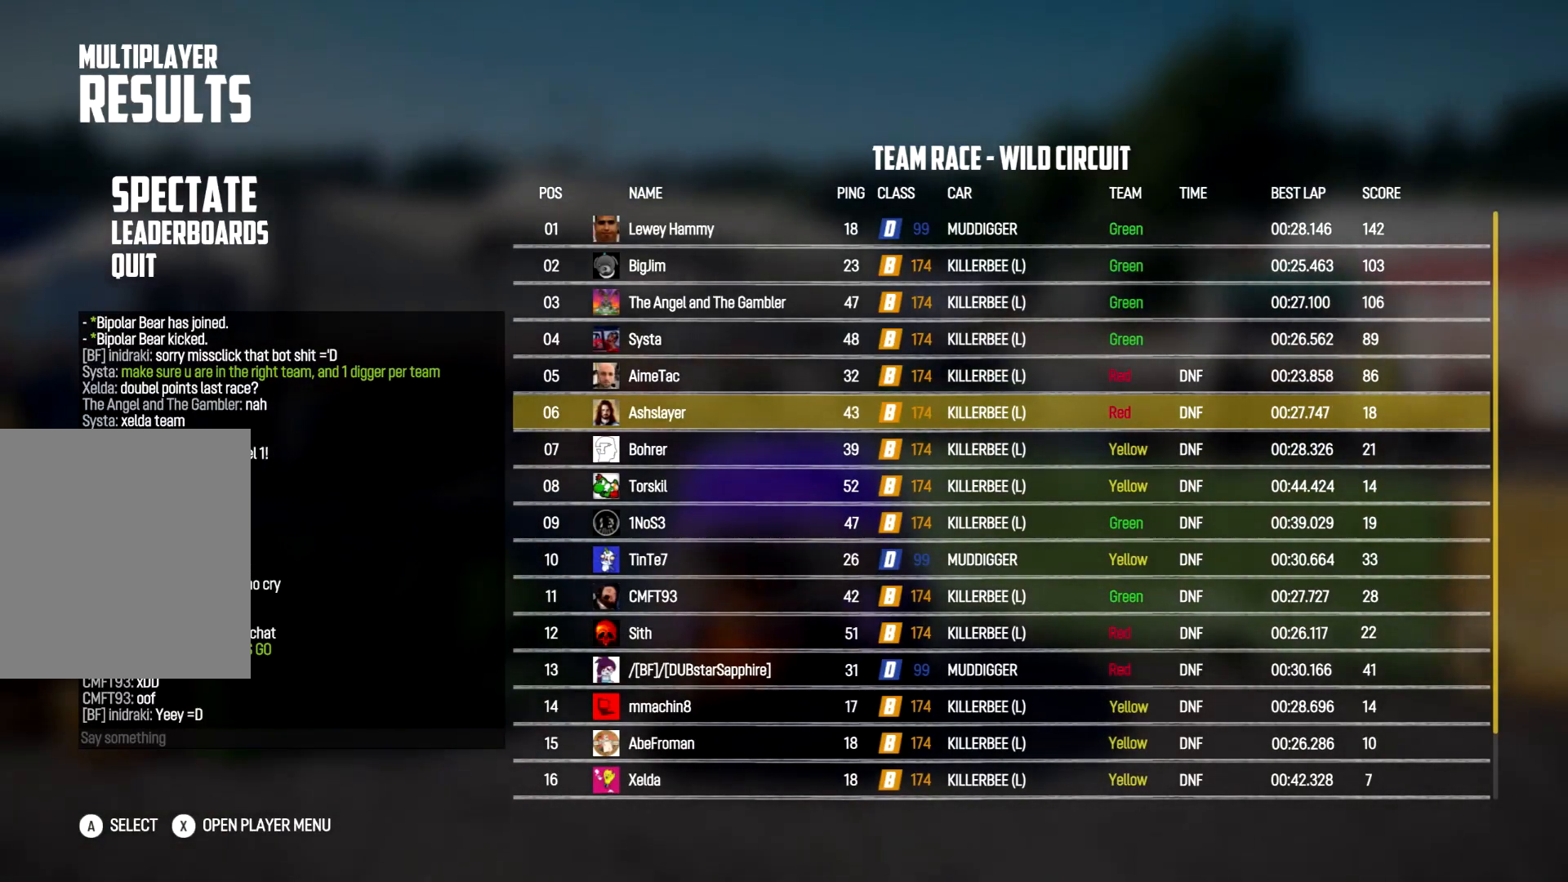
{"buttons": [], "left_stick": "left", "right_stick": "center", "events": [[167, "left_stick", "center"], [433, "left_stick", "left"]]}
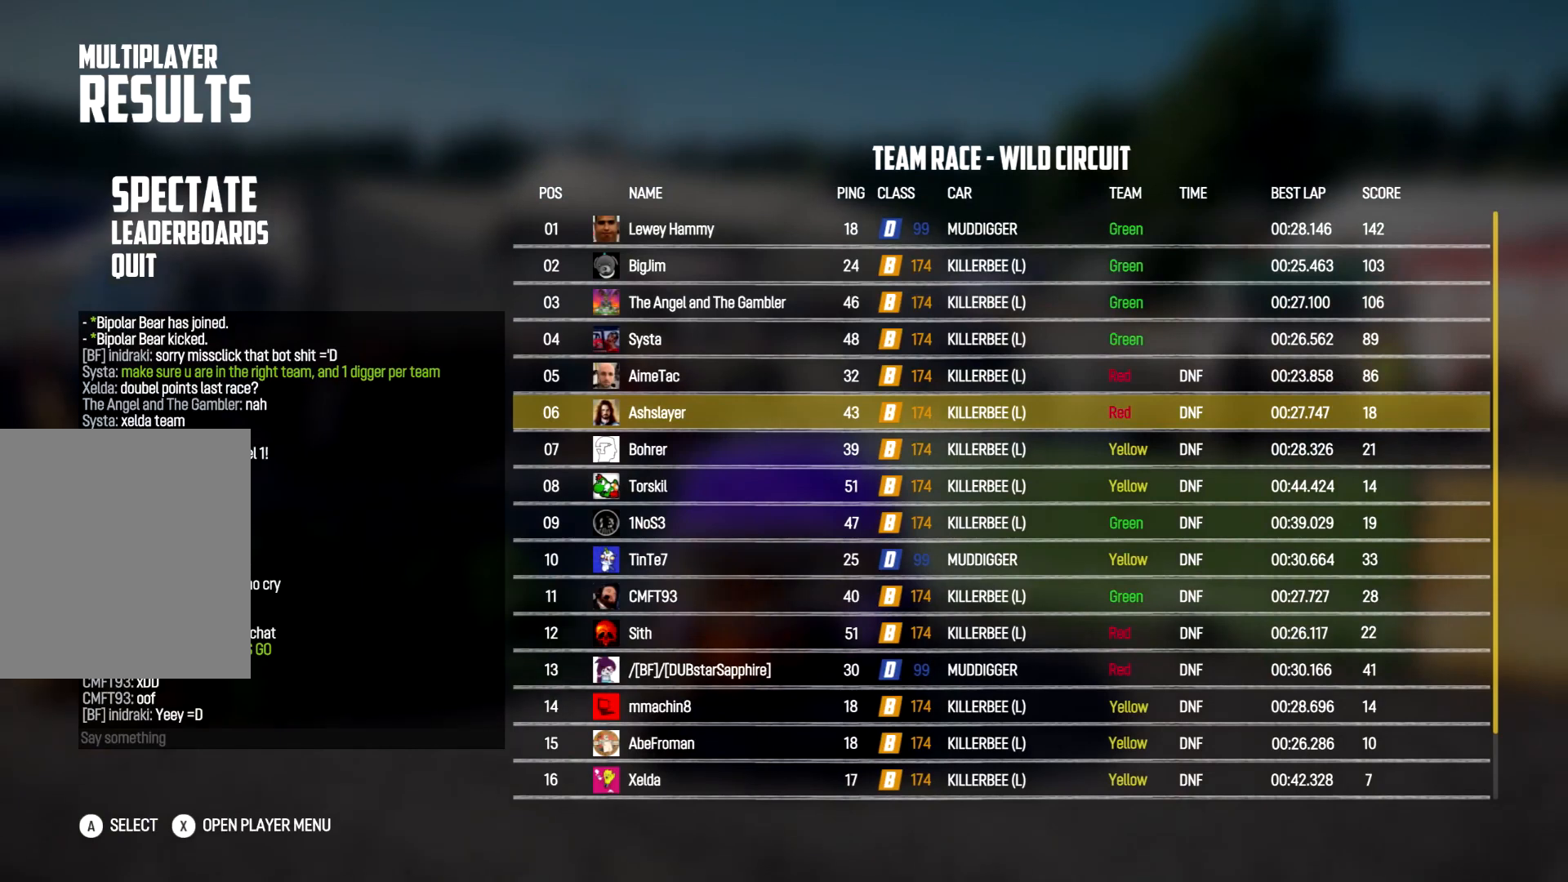
{"buttons": [], "left_stick": "center", "right_stick": "center", "events": [[67, "left_stick", "center"], [267, "DPAD_LEFT", "down"], [400, "DPAD_LEFT", "up"]]}
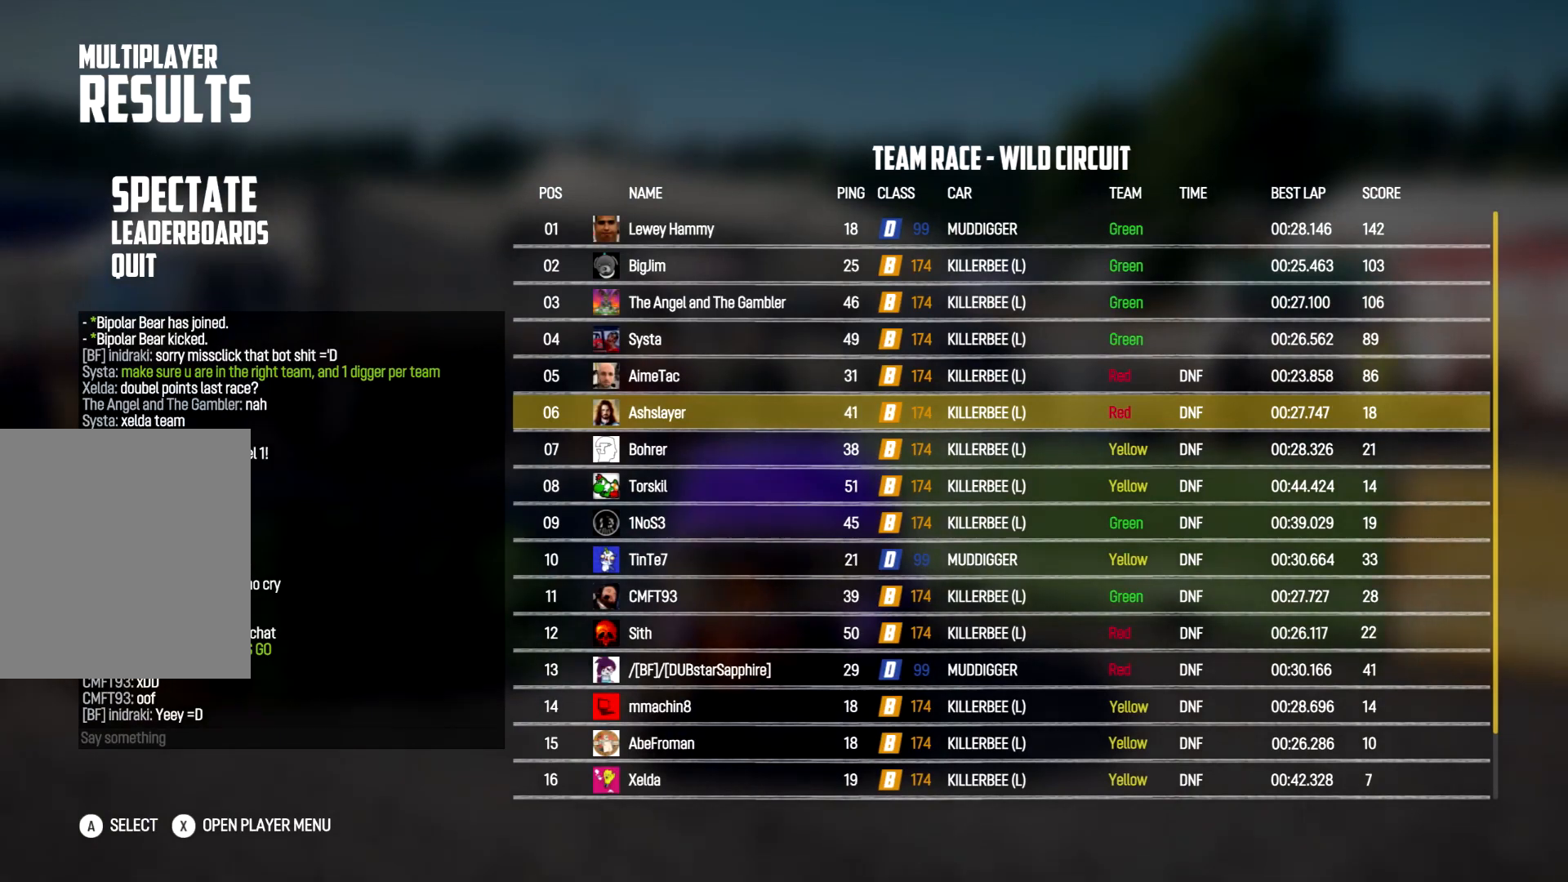
{"buttons": ["DPAD_UP"], "left_stick": "center", "right_stick": "center", "events": [[100, "DPAD_UP", "down"], [233, "DPAD_UP", "up"], [500, "DPAD_UP", "down"]]}
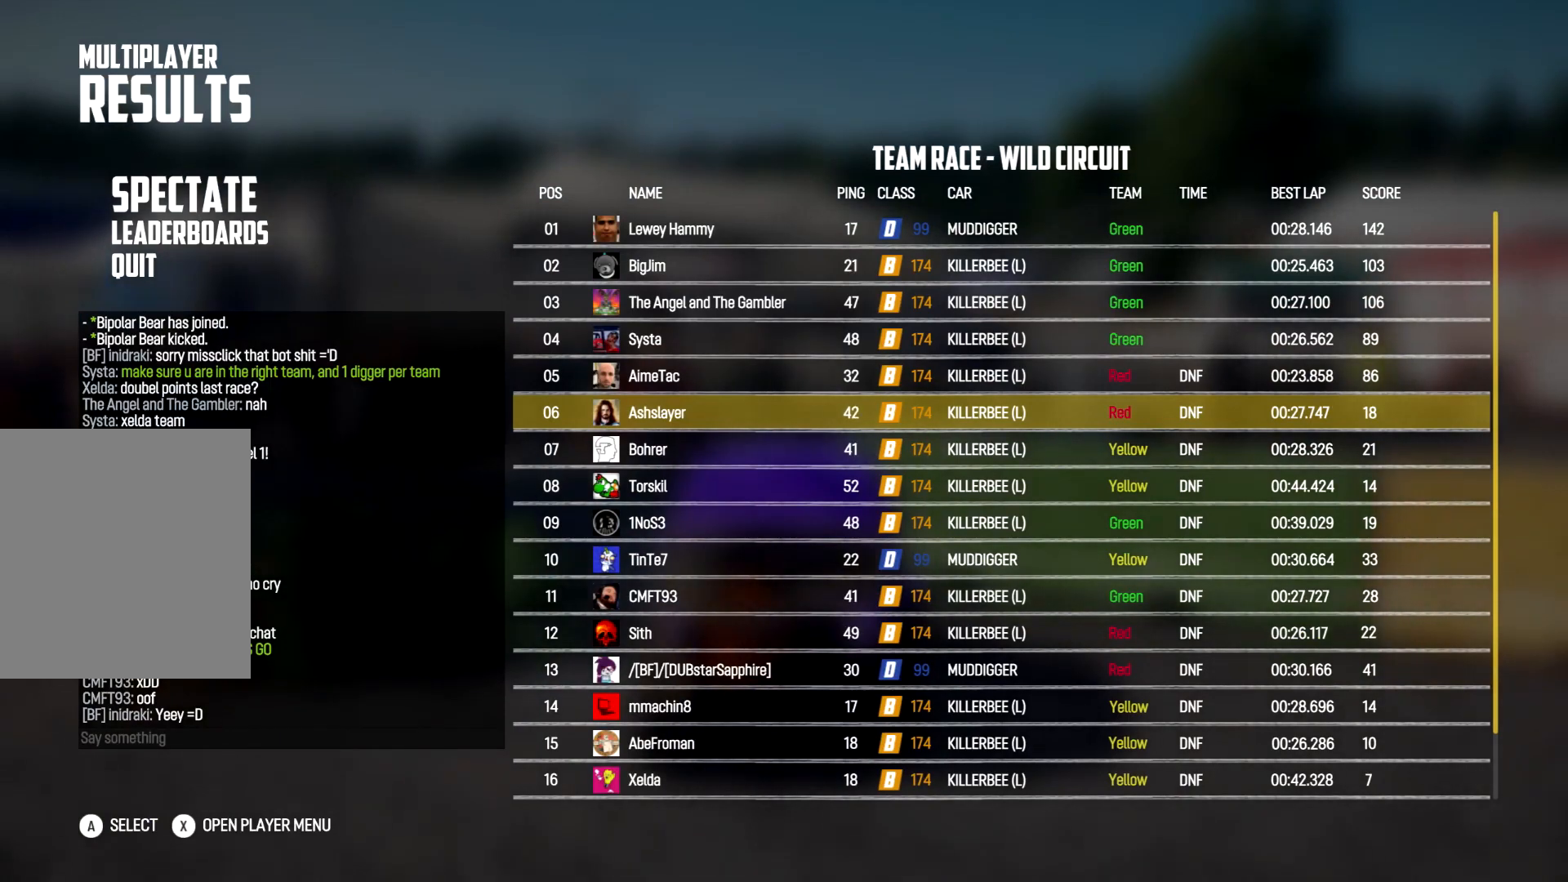
{"buttons": [], "left_stick": "left", "right_stick": "center", "events": [[67, "DPAD_LEFT", "down"], [100, "DPAD_UP", "up"], [233, "DPAD_LEFT", "up"], [300, "left_stick", "up-left"], [400, "left_stick", "left"]]}
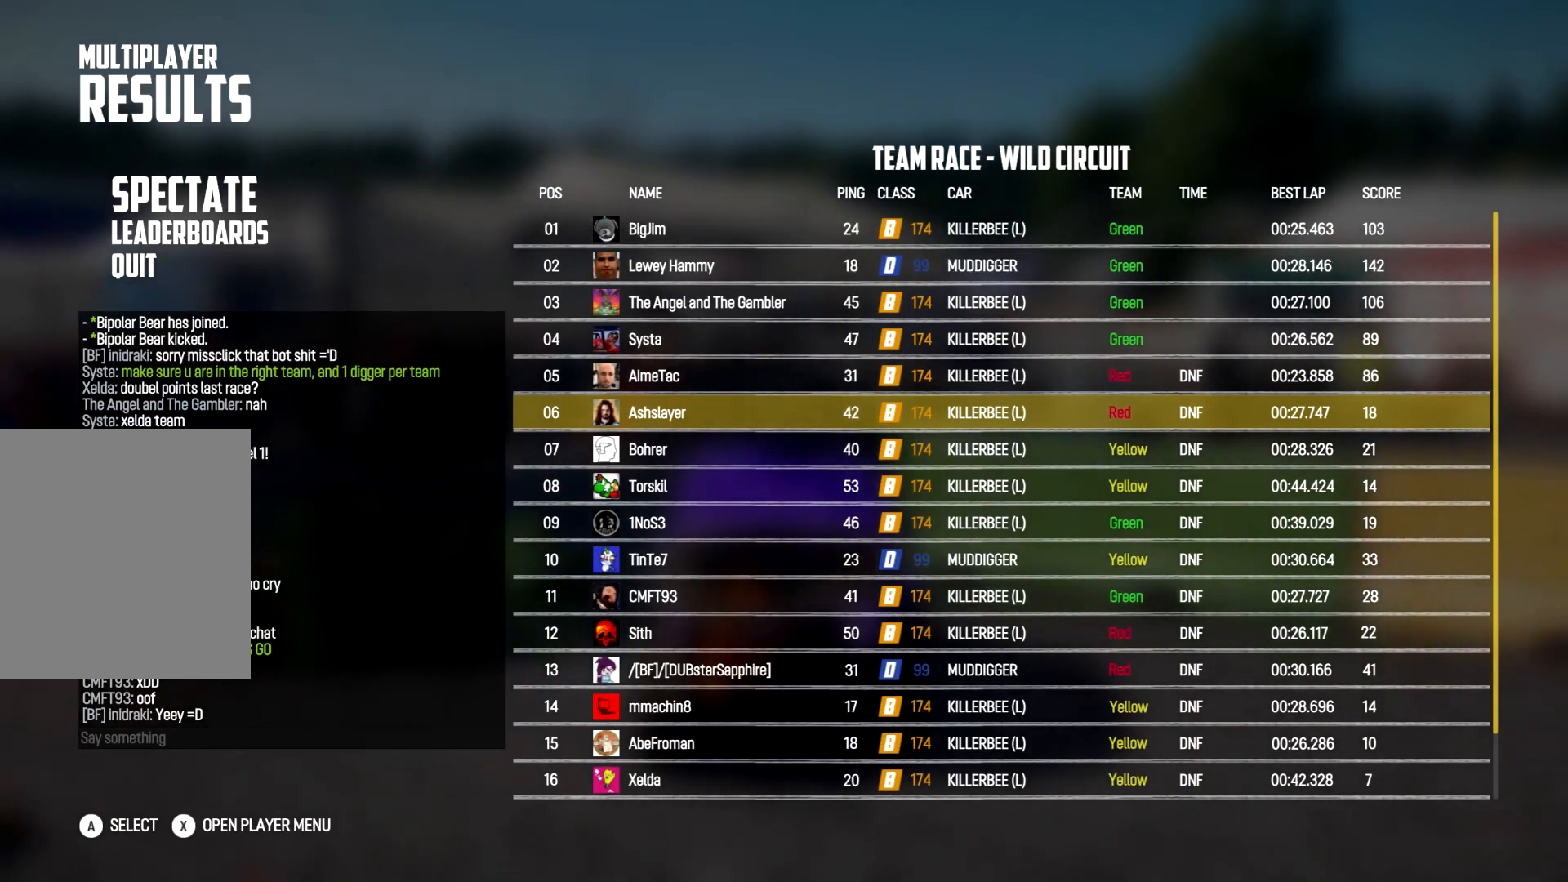
{"buttons": [], "left_stick": "center", "right_stick": "center", "events": [[367, "left_stick", "center"]]}
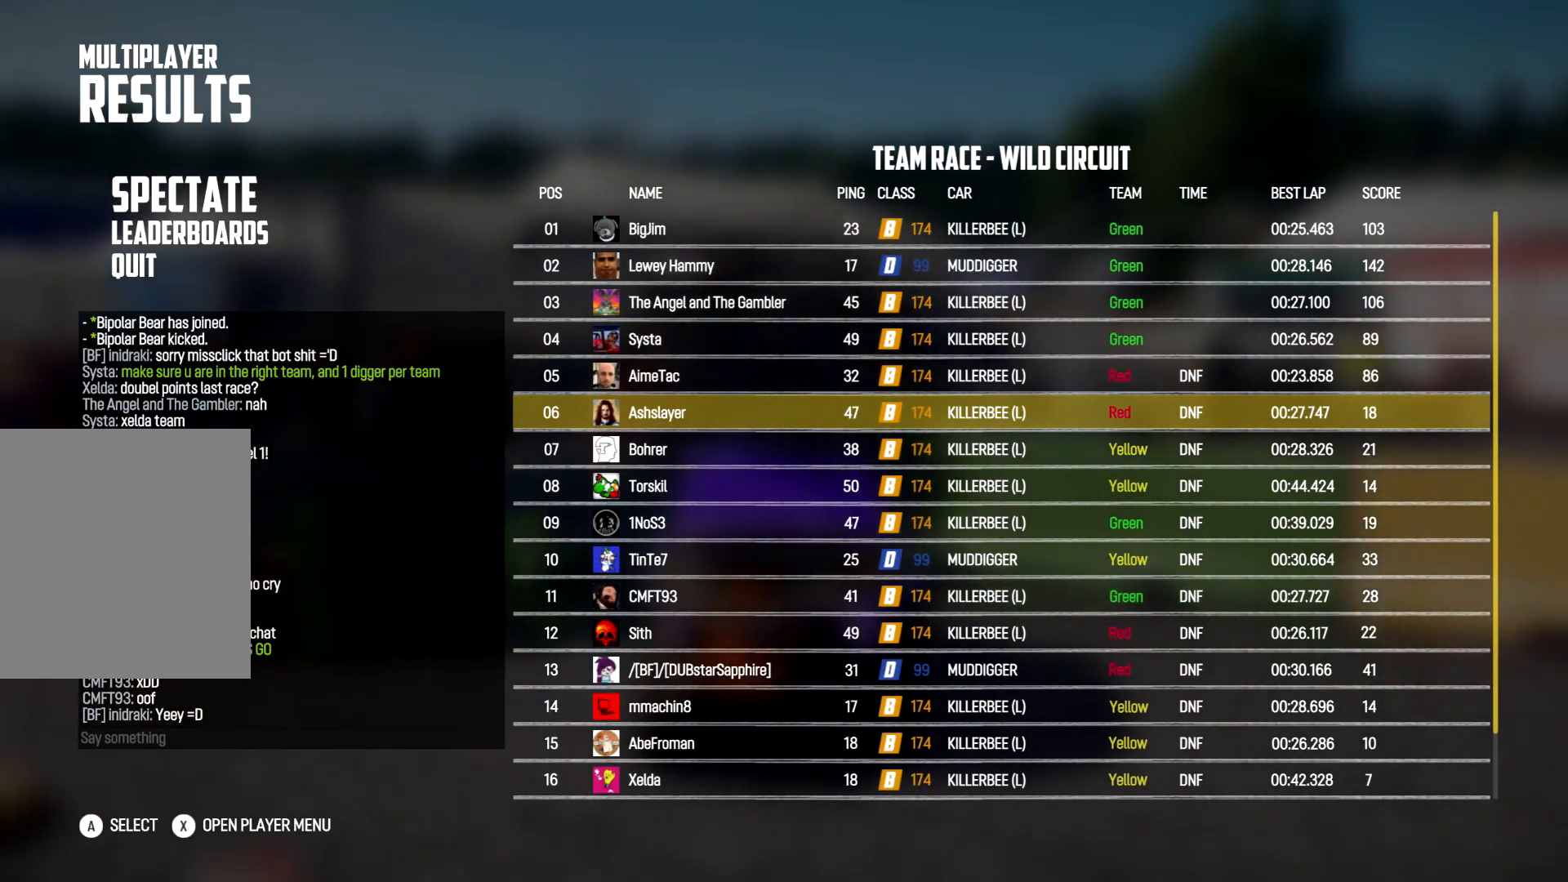
{"buttons": [], "left_stick": "left", "right_stick": "center", "events": [[200, "DPAD_RIGHT", "down"], [333, "DPAD_RIGHT", "up"], [333, "DPAD_UP", "down"], [367, "DPAD_UP", "up"], [400, "left_stick", "left"]]}
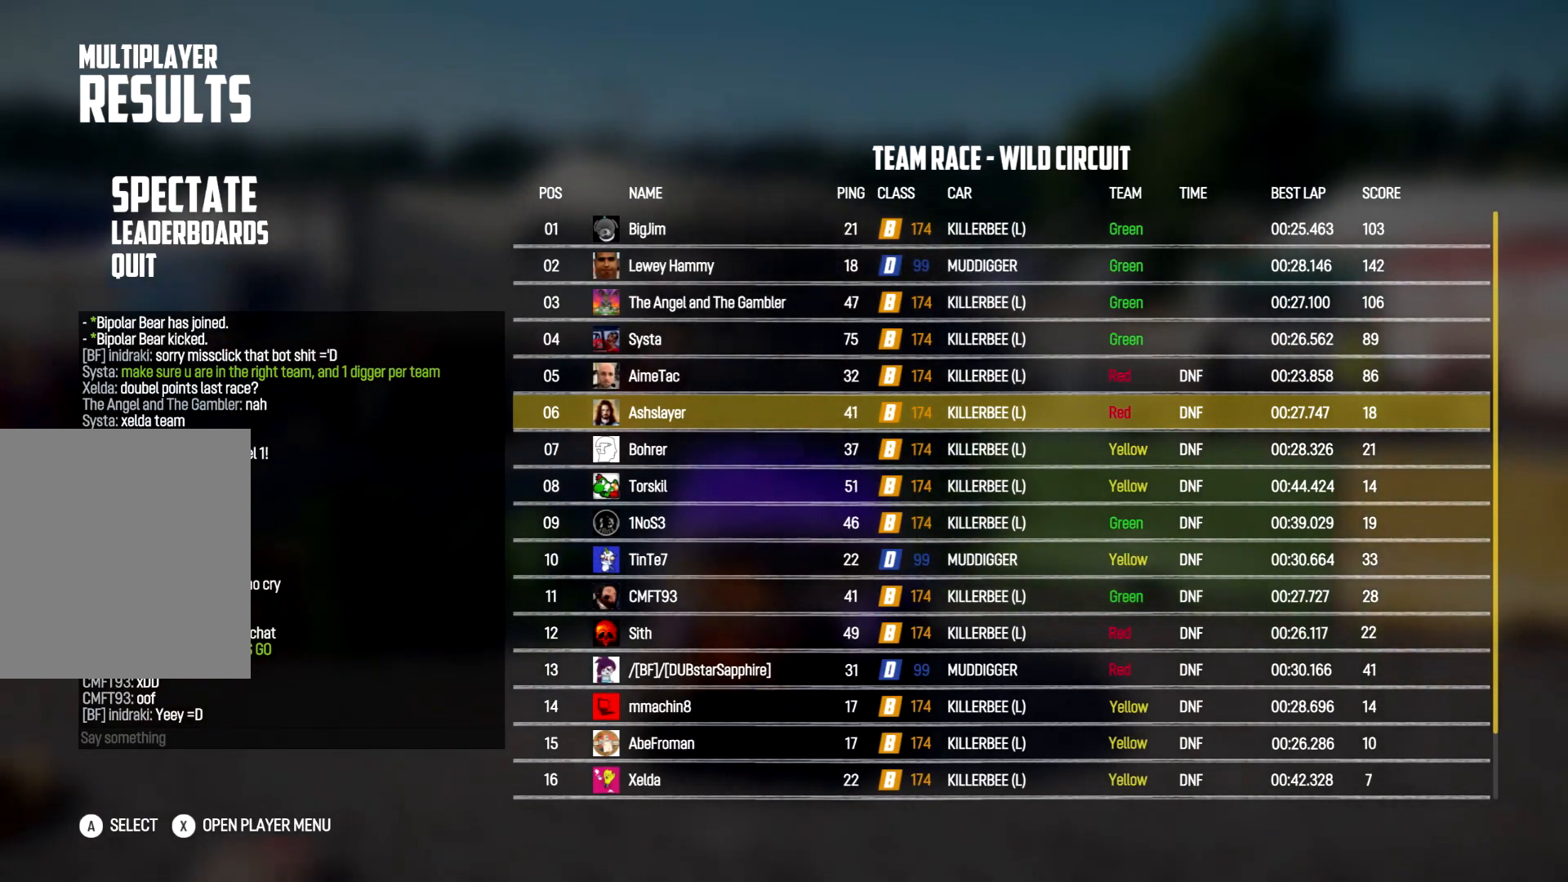
{"buttons": [], "left_stick": "left", "right_stick": "center", "events": [[67, "right_stick", "down-right"], [133, "left_stick", "down"], [200, "left_stick", "right"], [233, "right_stick", "down-left"], [333, "right_stick", "center"], [367, "left_stick", "left"]]}
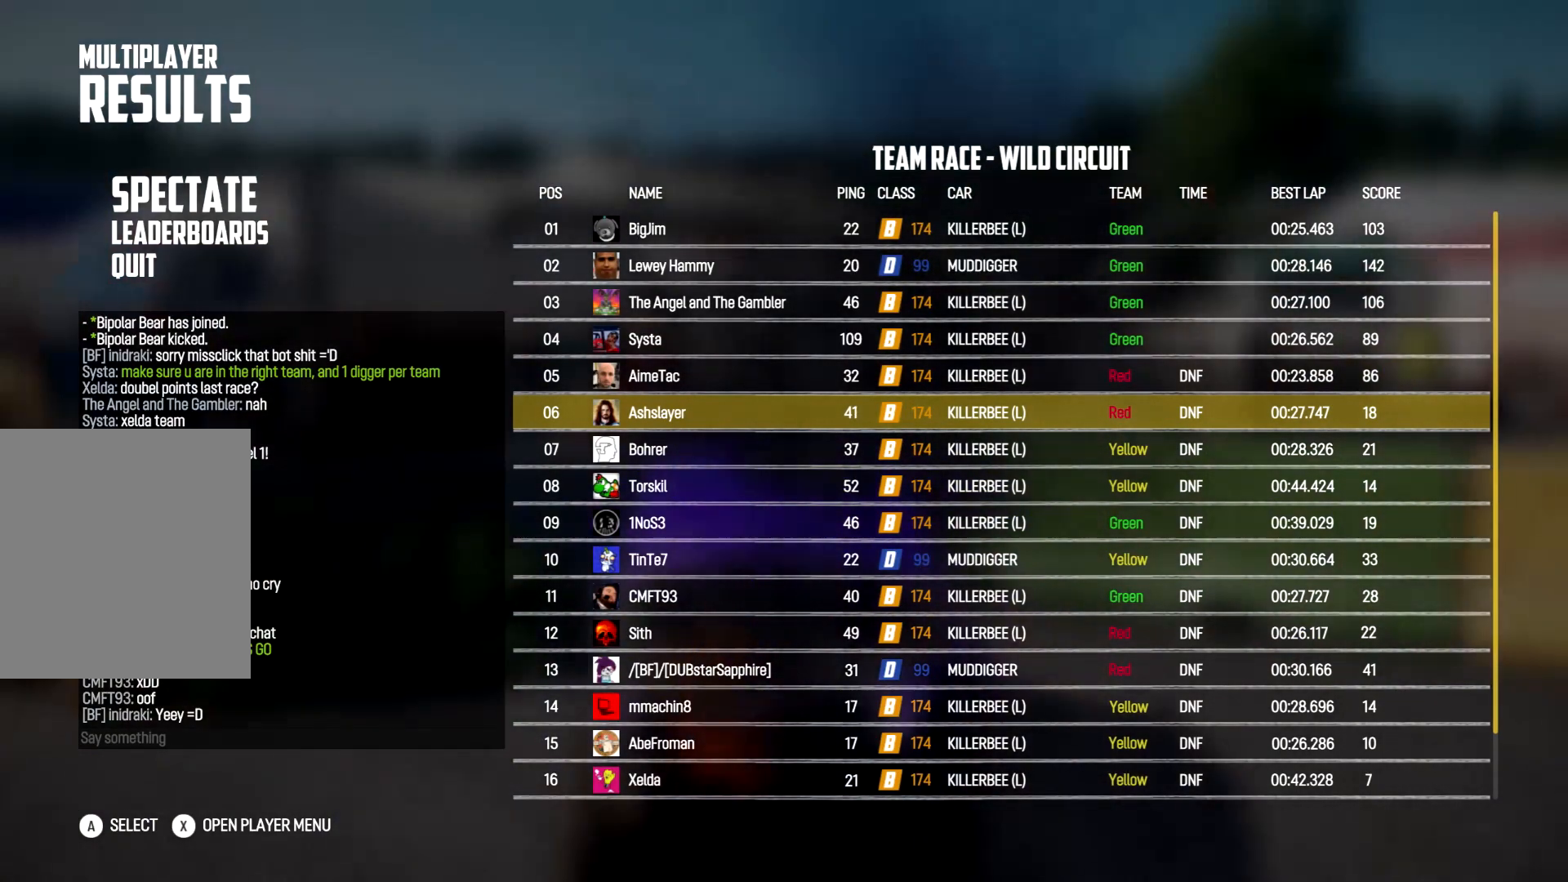
{"buttons": [], "left_stick": "center", "right_stick": "center", "events": [[33, "left_stick", "center"]]}